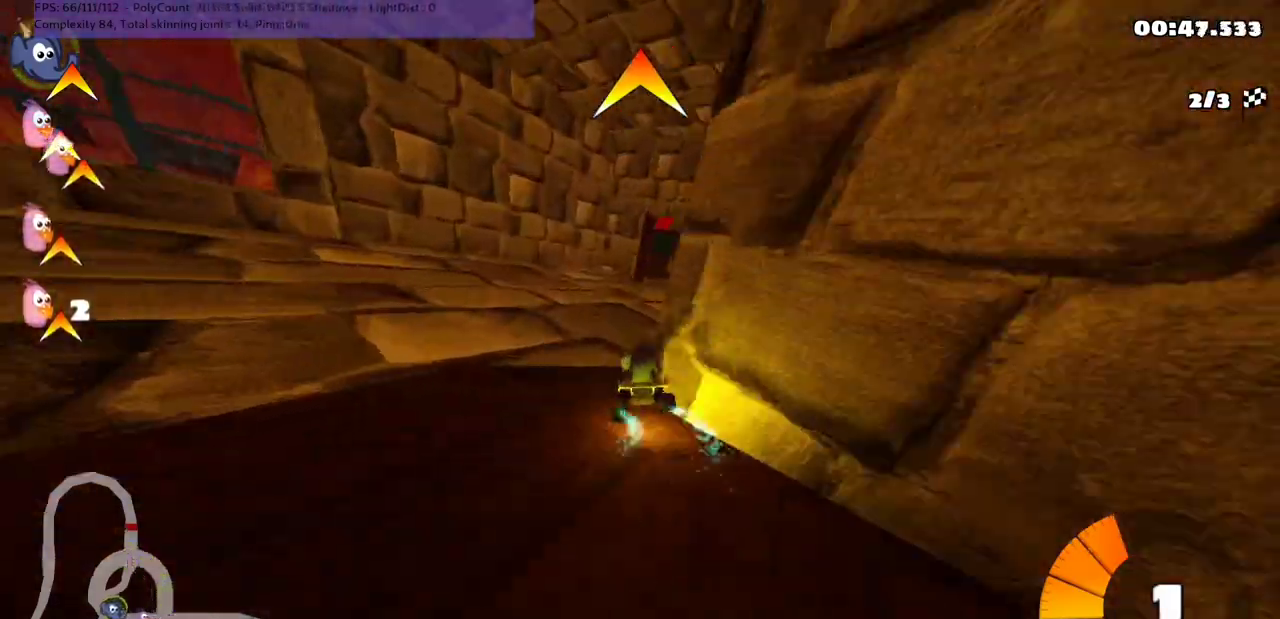
Gameplay with keyboard; each line is a JSON object with the keys held at the frame after it. "events" lists presses ("down") and releases ("up") of ".", "/", "alt_r", "b", "c", "comma", "ctrl_r", "d", "down", "f", "g", "h", "j", "k", "l", "left", "m", "n", "quote", "return", "right", "semicolon", "shift_r", "space", "super", "up" and "v" between this image and that frame as [ms after this image, input, new state], when the widget could be followed in between. No other keys are recorded. Mouse input is not recorded.
{"keys": ["right", "up"], "events": [[200, "m", "up"], [200, "up", "down"]]}
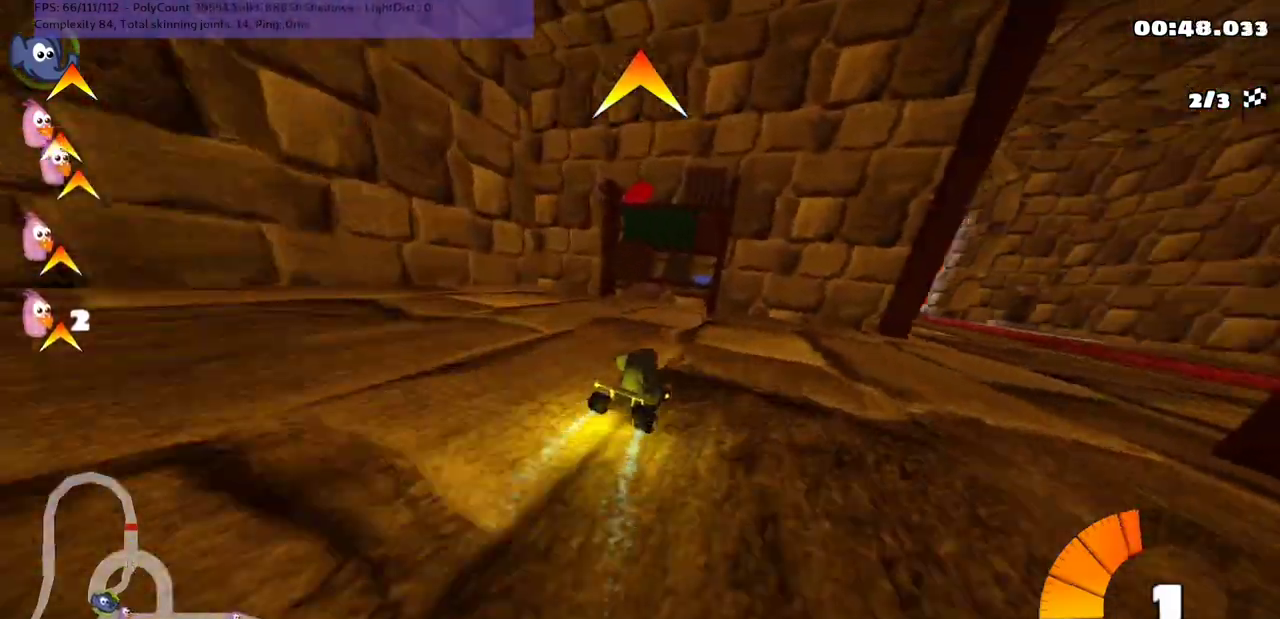
{"keys": ["up"], "events": [[100, "up", "up"], [233, "m", "down"], [333, "up", "down"], [367, "m", "up"], [433, "right", "up"]]}
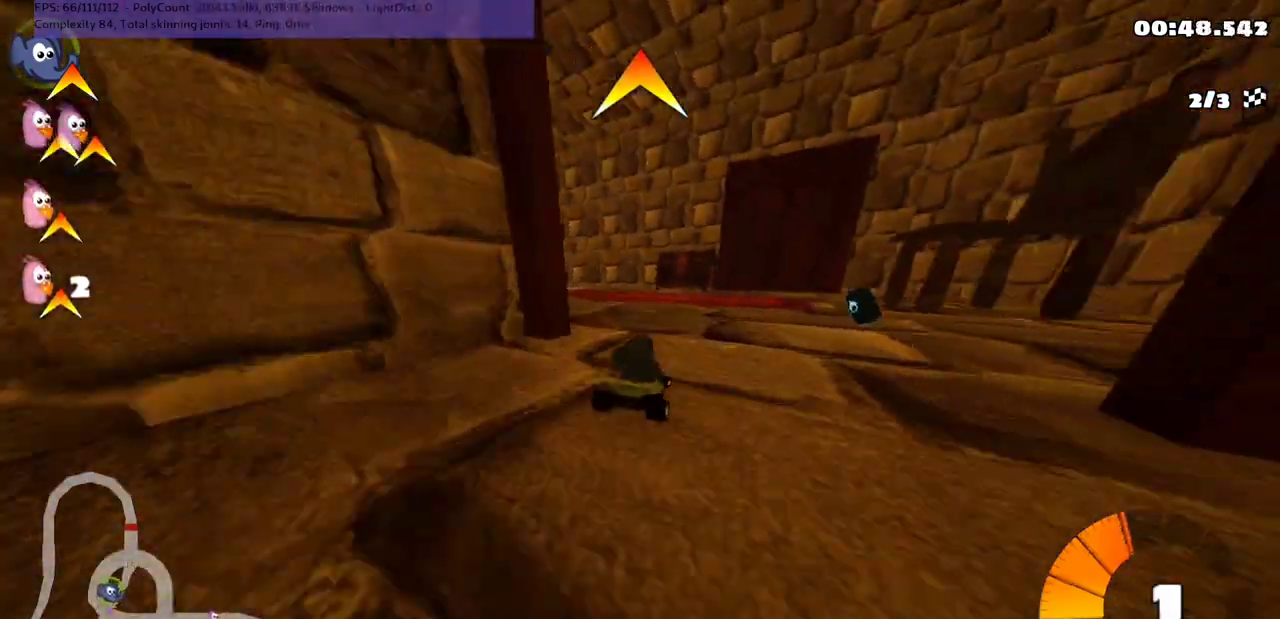
{"keys": ["left", "m", "up"], "events": [[33, "left", "down"], [100, "m", "down"]]}
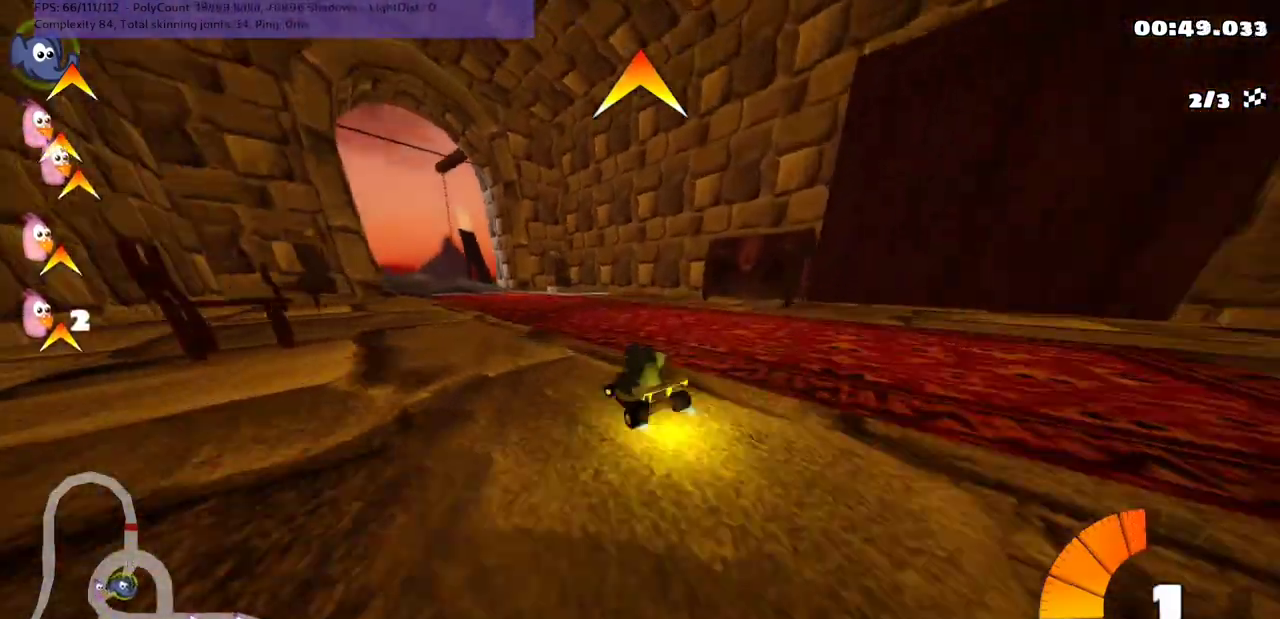
{"keys": ["m", "right", "up"], "events": [[100, "left", "up"], [100, "right", "down"]]}
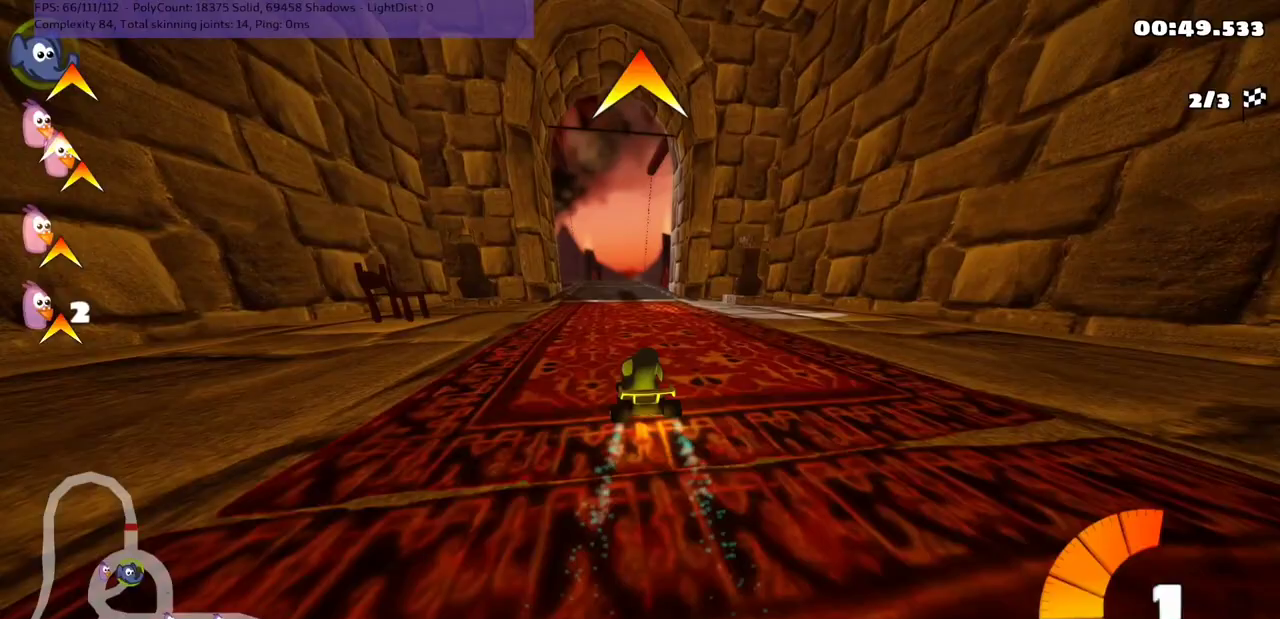
{"keys": ["m", "right", "up"], "events": []}
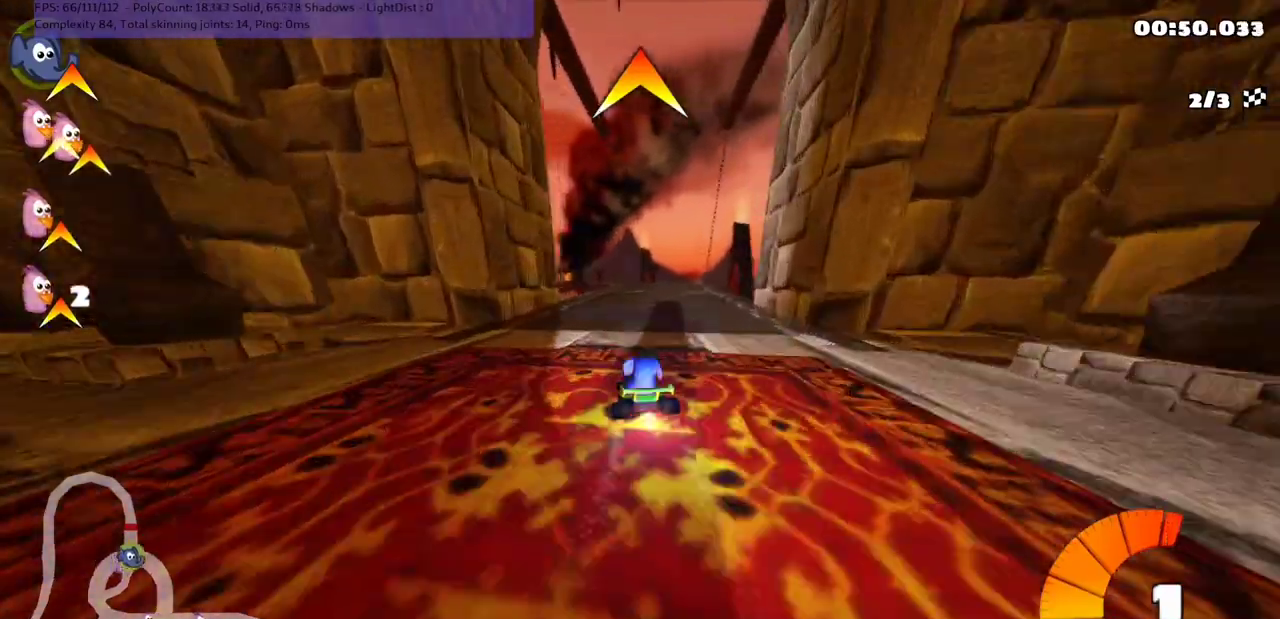
{"keys": ["up"], "events": [[33, "n", "down"], [67, "m", "up"], [67, "right", "up"], [200, "n", "up"], [367, "right", "down"], [500, "right", "up"]]}
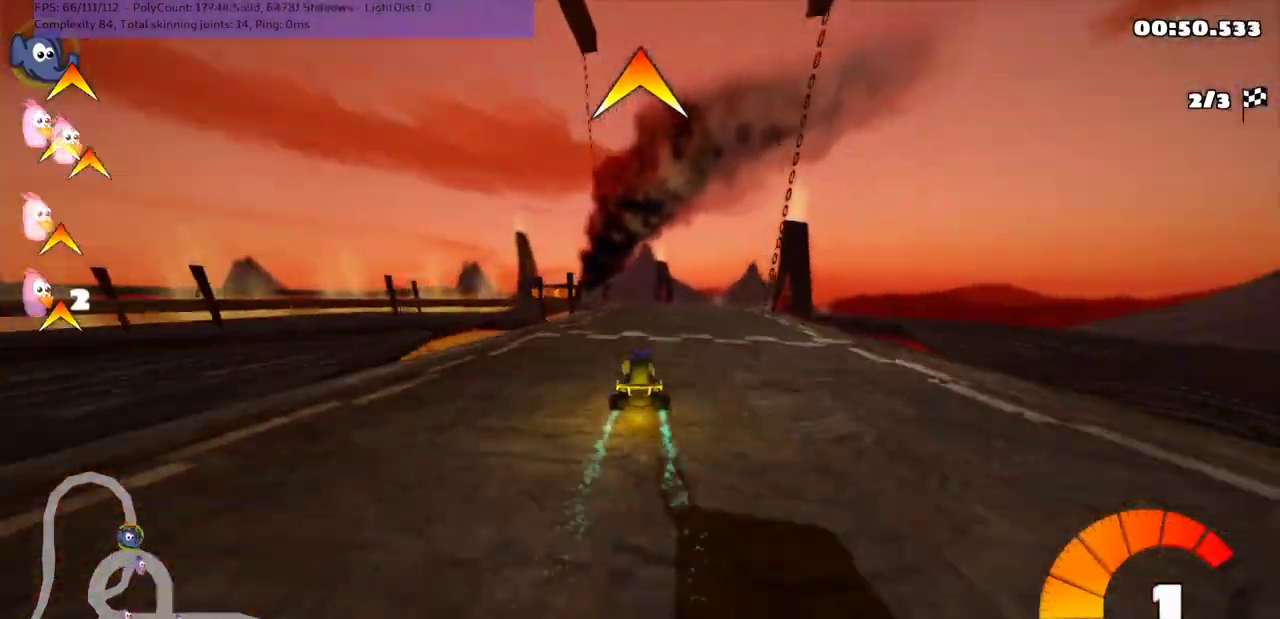
{"keys": ["up"], "events": []}
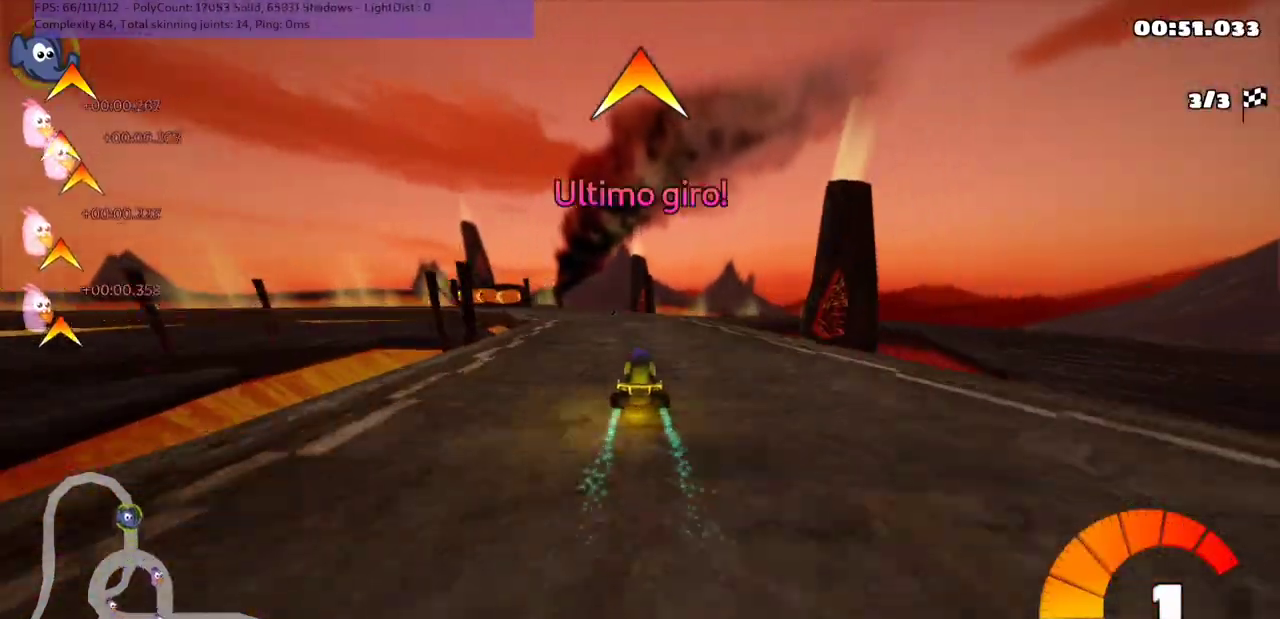
{"keys": ["m", "right", "up"], "events": [[233, "left", "down"], [233, "m", "down"], [467, "left", "up"], [500, "right", "down"]]}
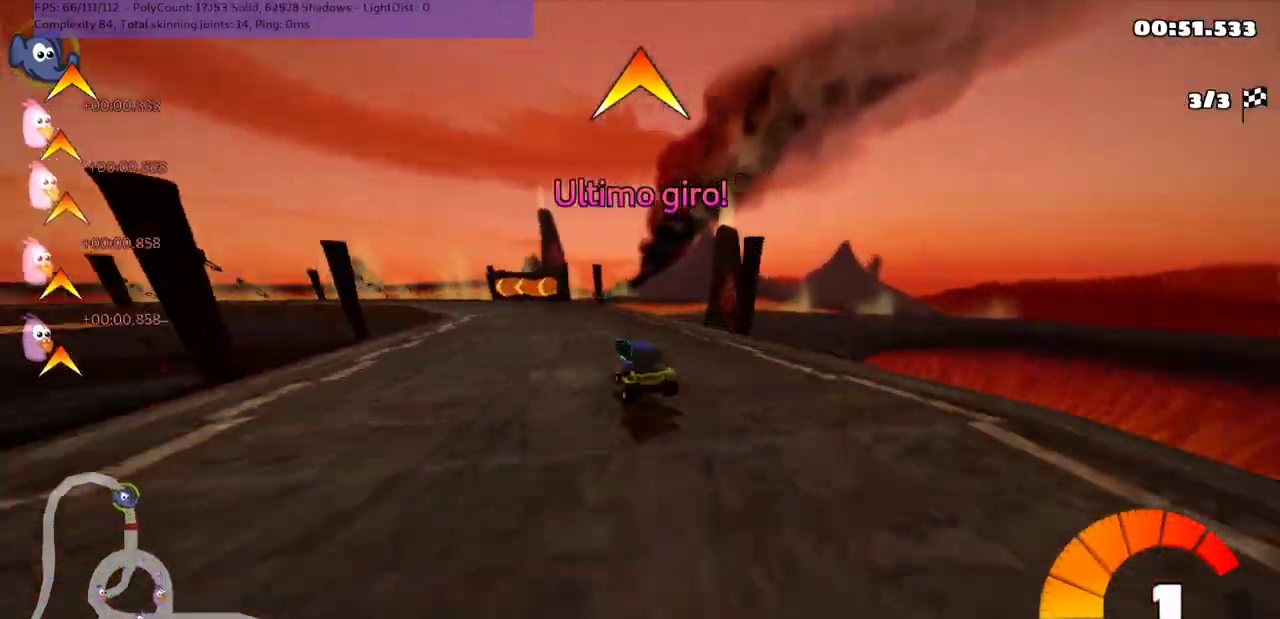
{"keys": ["left", "m", "right", "up"], "events": [[100, "left", "down"], [167, "n", "down"], [300, "left", "up"], [333, "n", "up"], [400, "left", "down"]]}
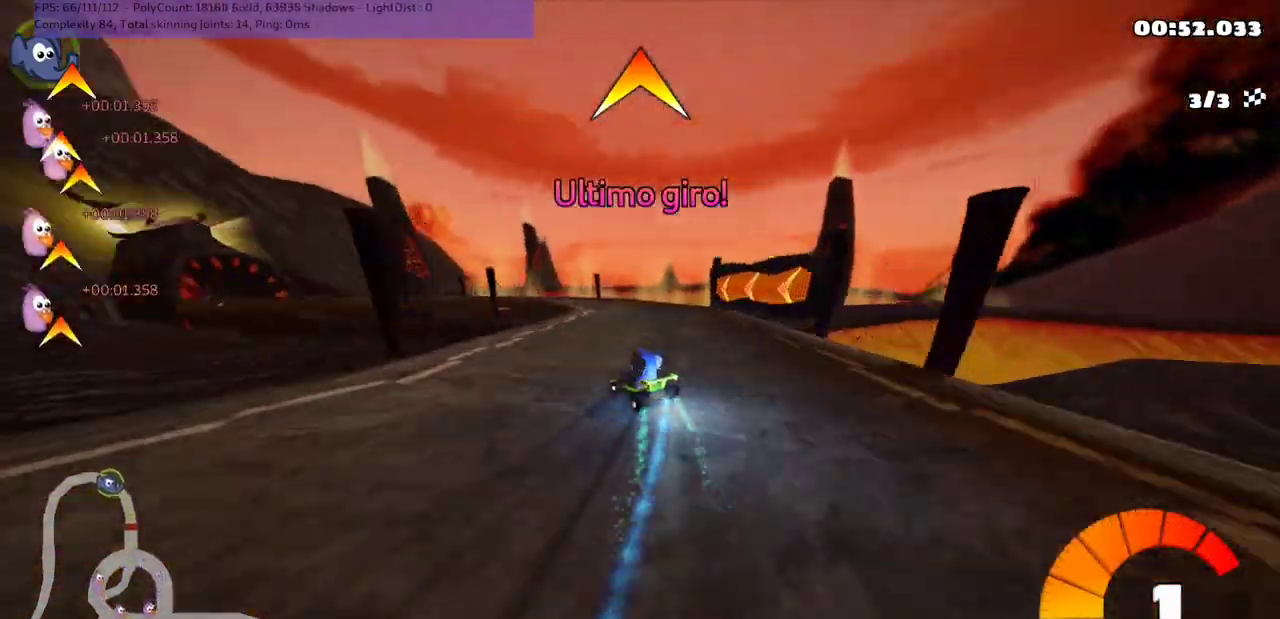
{"keys": ["m", "right", "up"], "events": [[33, "left", "up"], [333, "left", "down"], [433, "left", "up"]]}
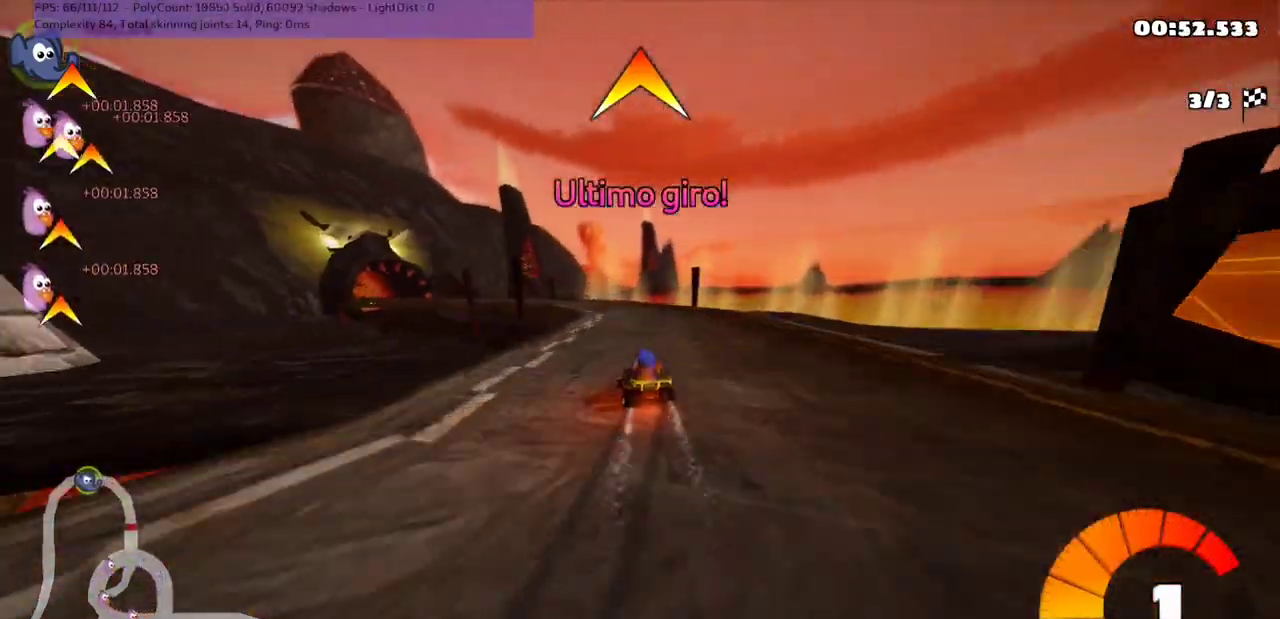
{"keys": ["m", "right", "up"], "events": [[133, "left", "down"], [233, "left", "up"], [333, "left", "down"], [500, "left", "up"]]}
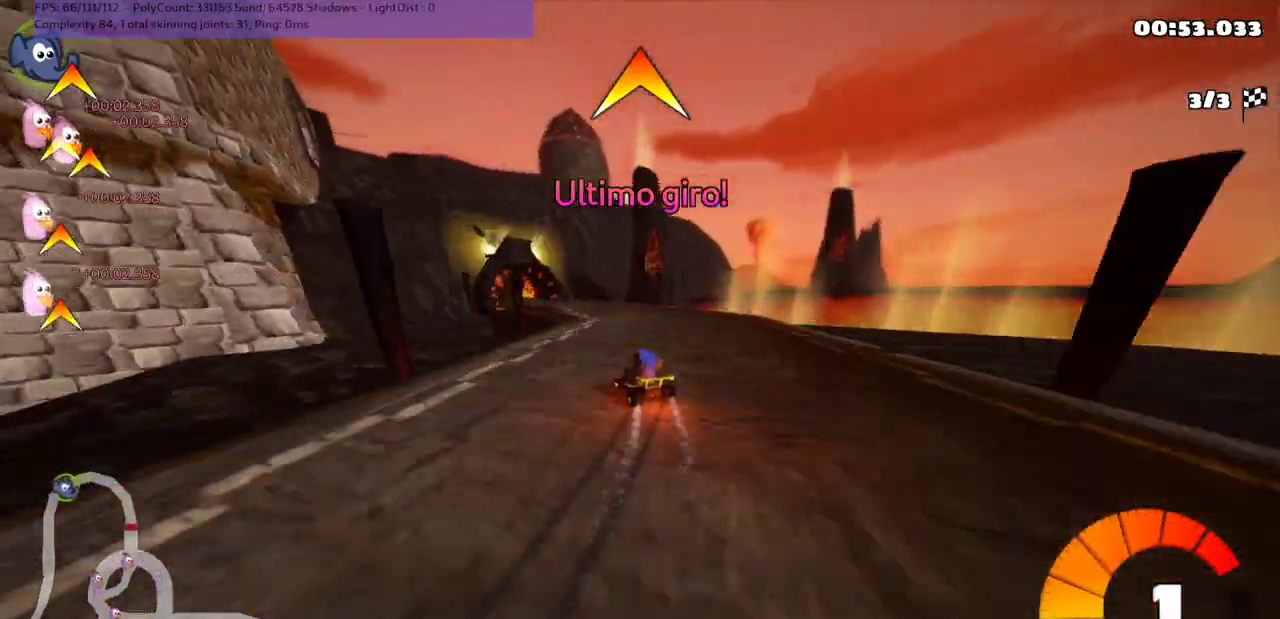
{"keys": ["up"], "events": [[167, "right", "up"], [400, "m", "up"]]}
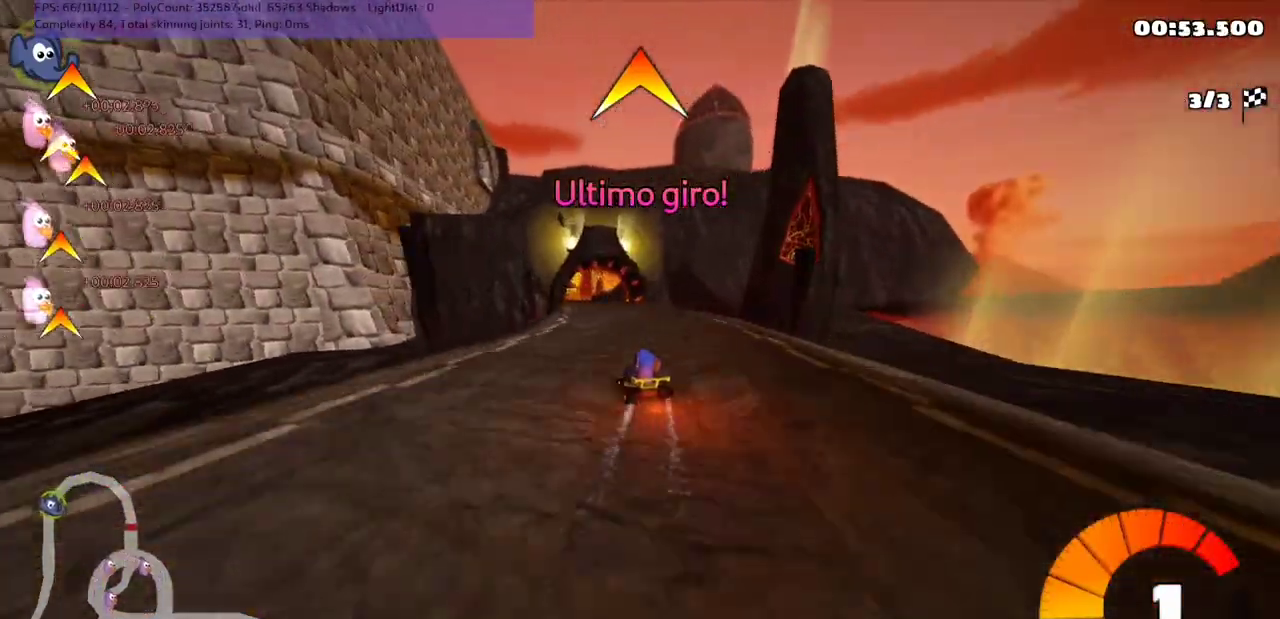
{"keys": ["left", "up"], "events": [[100, "n", "down"], [200, "n", "up"], [500, "left", "down"]]}
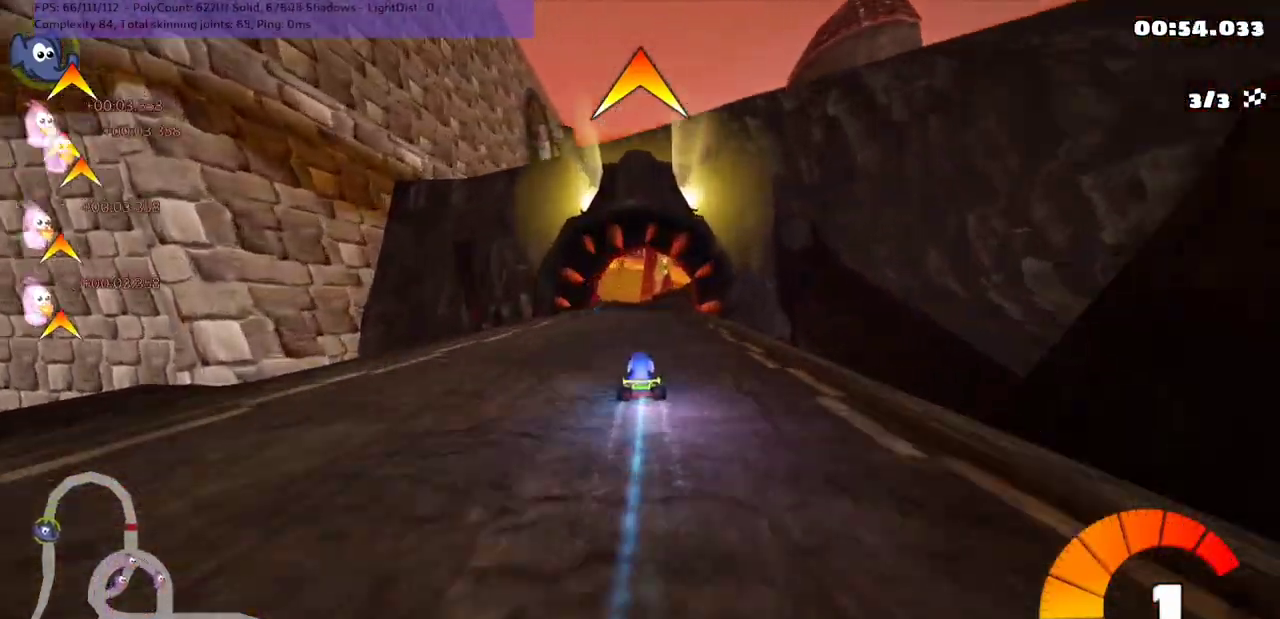
{"keys": ["left", "m", "up"], "events": [[133, "left", "up"], [267, "m", "down"], [267, "right", "down"], [400, "left", "down"], [400, "right", "up"]]}
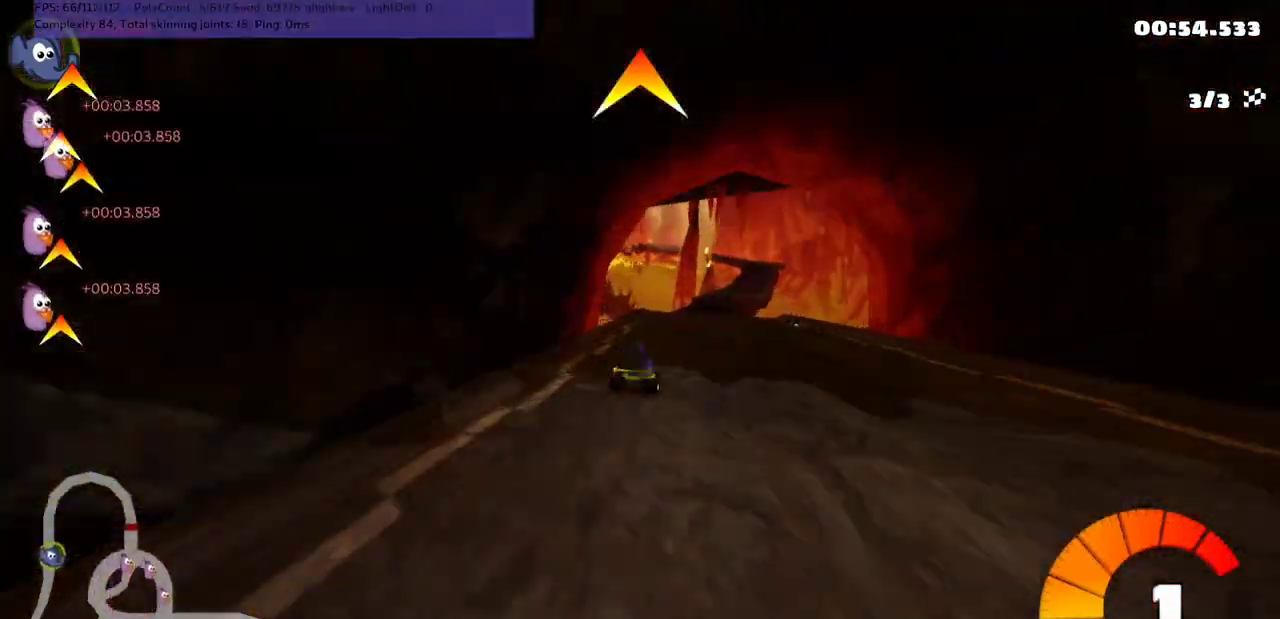
{"keys": ["left", "m", "up"], "events": []}
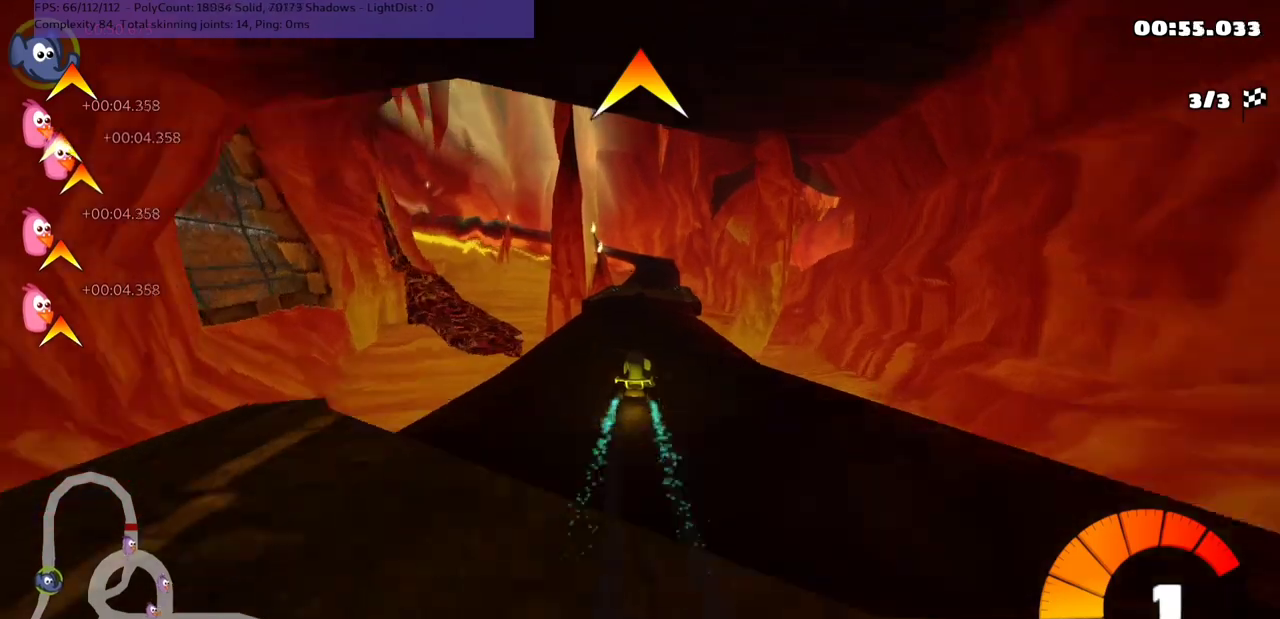
{"keys": ["left", "up"], "events": [[500, "m", "up"]]}
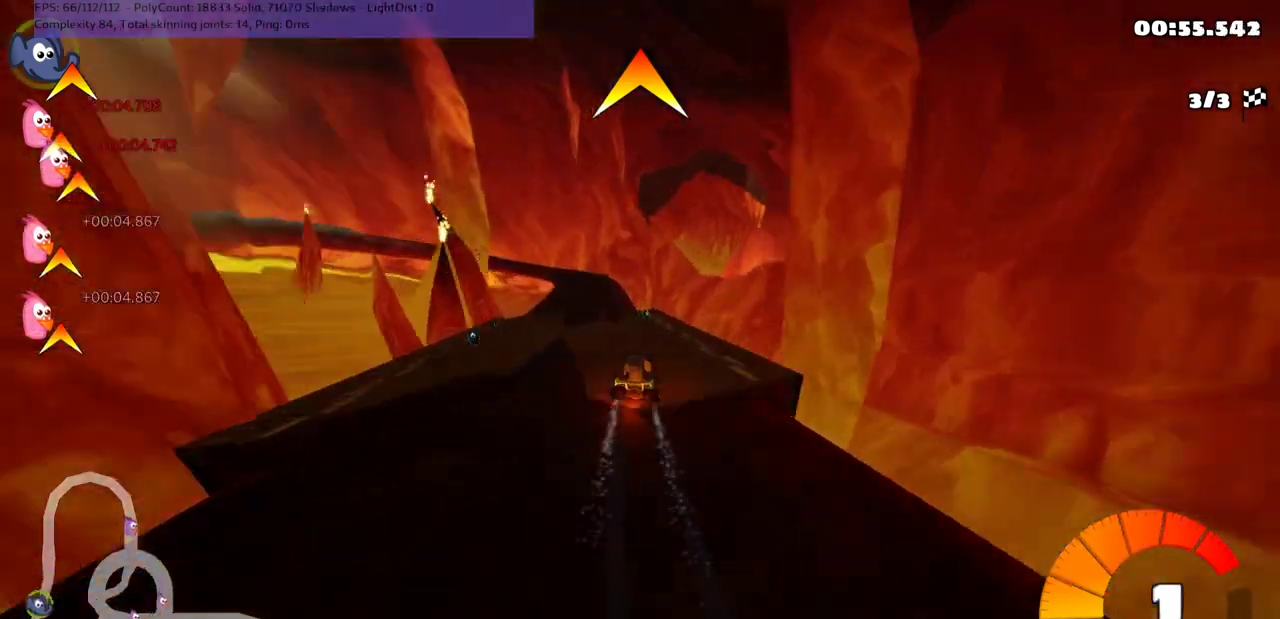
{"keys": ["up"], "events": [[67, "left", "up"], [367, "left", "down"], [467, "left", "up"]]}
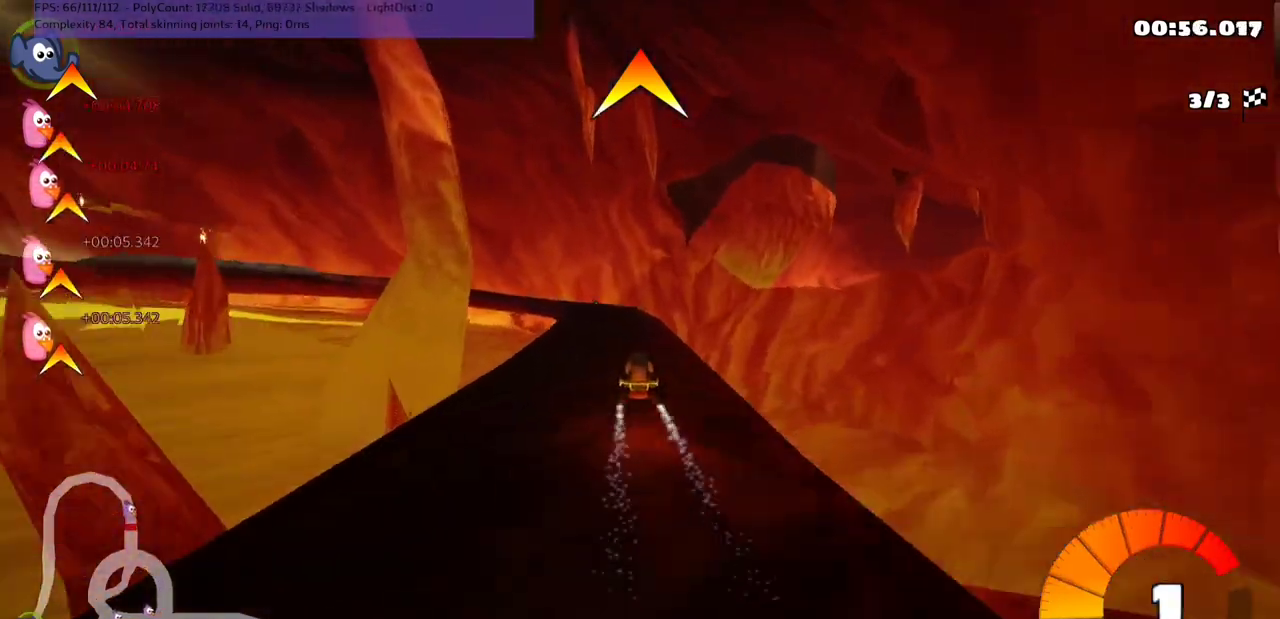
{"keys": ["m", "right", "up"], "events": [[67, "n", "down"], [200, "n", "up"], [333, "left", "down"], [333, "m", "down"], [433, "right", "down"], [467, "left", "up"]]}
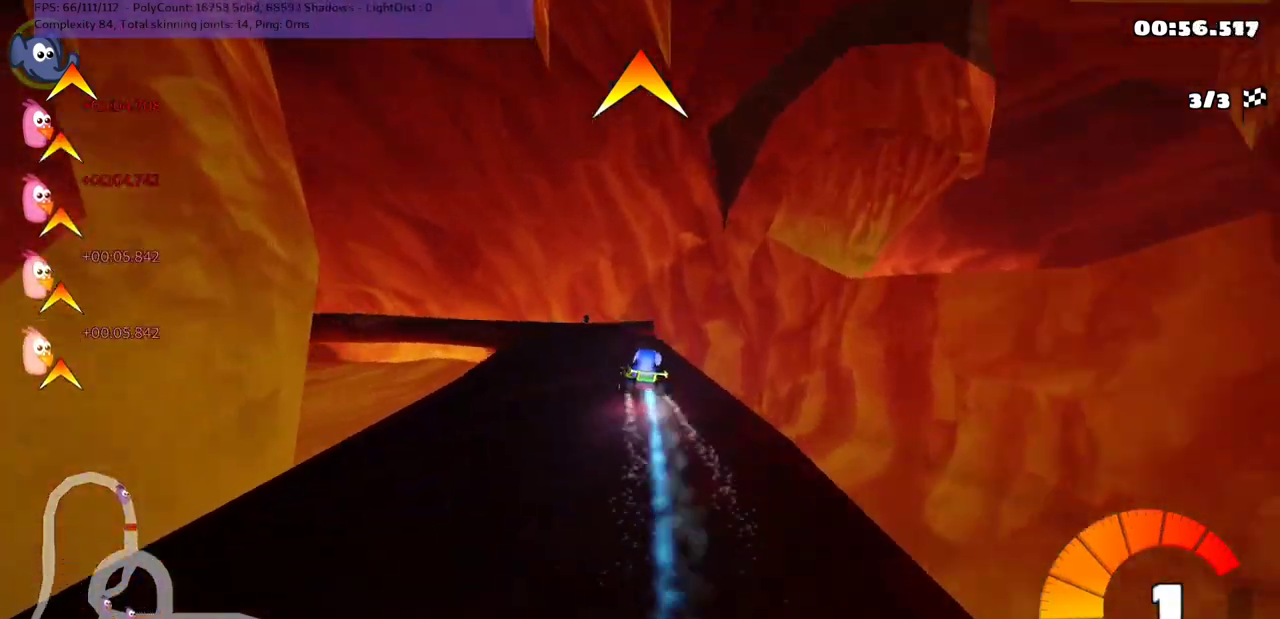
{"keys": ["left", "up"], "events": [[367, "left", "down"], [400, "right", "up"], [500, "m", "up"]]}
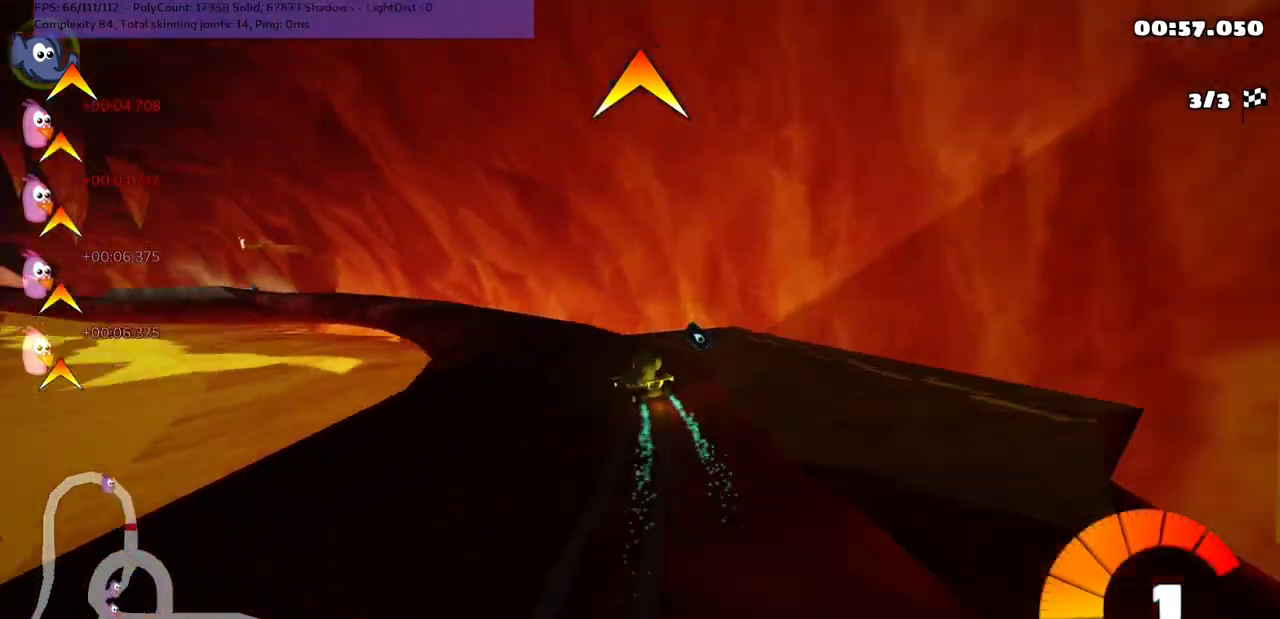
{"keys": ["up"], "events": [[267, "left", "up"]]}
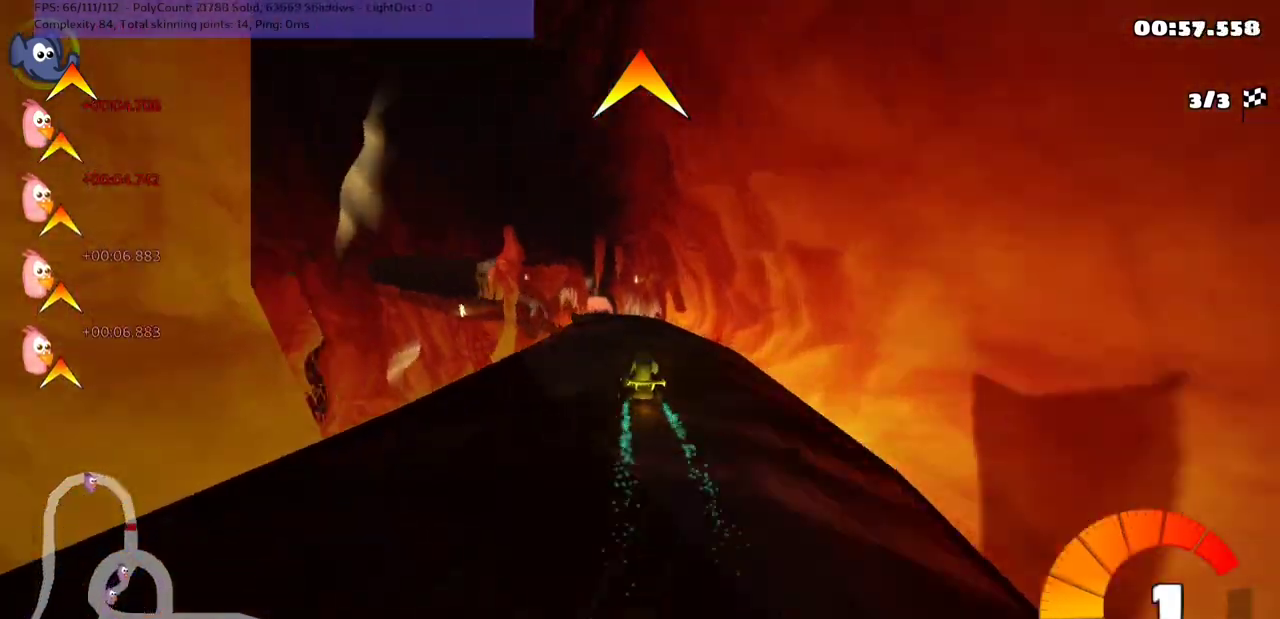
{"keys": ["space", "up"], "events": [[133, "n", "down"], [200, "right", "down"], [233, "right", "up"], [300, "n", "up"], [500, "space", "down"]]}
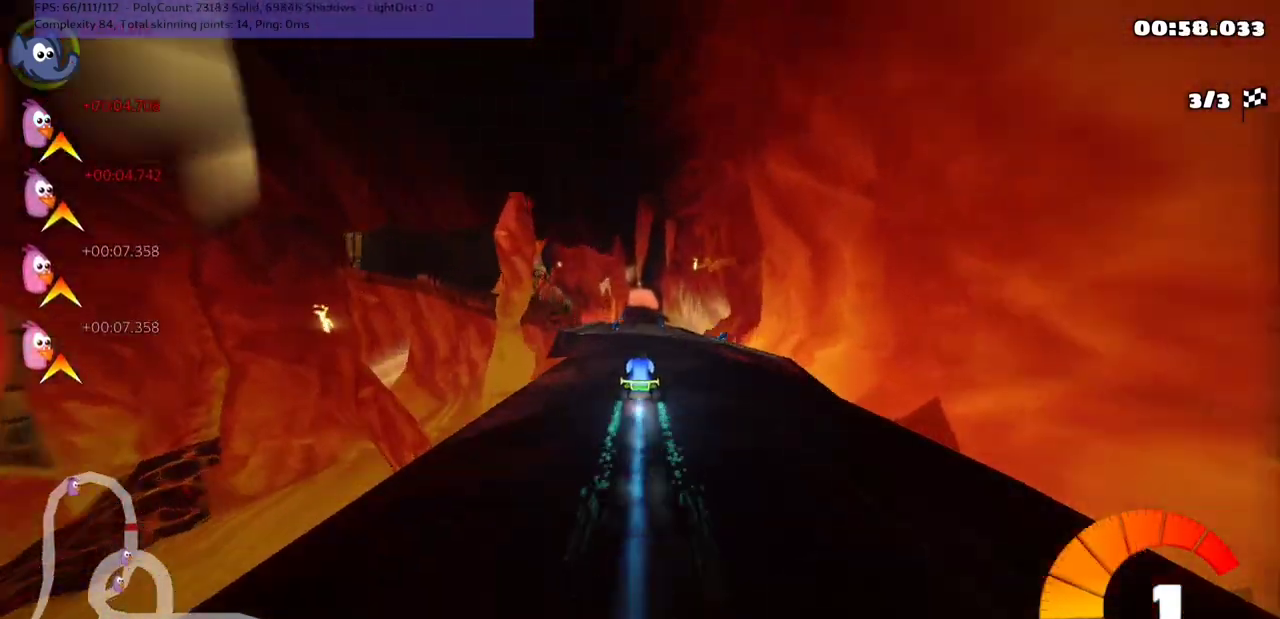
{"keys": ["m", "right", "up"], "events": [[100, "right", "down"], [133, "space", "up"], [267, "right", "up"], [367, "left", "down"], [367, "m", "down"], [400, "right", "down"], [467, "left", "up"]]}
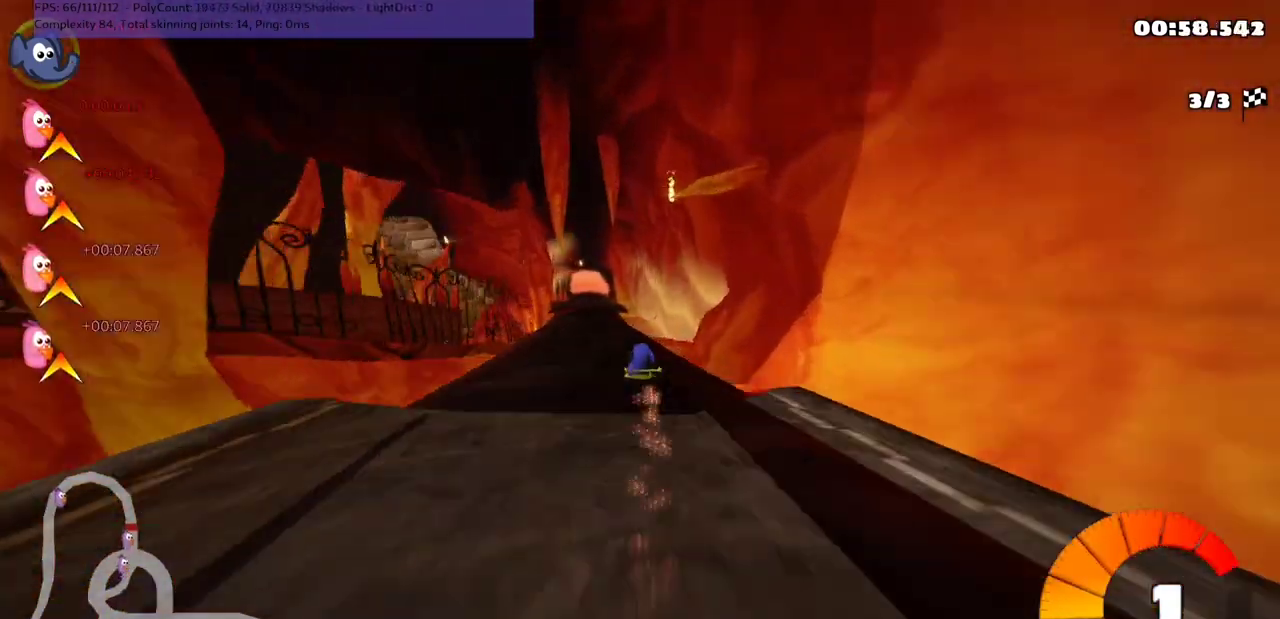
{"keys": ["m", "right", "up"], "events": []}
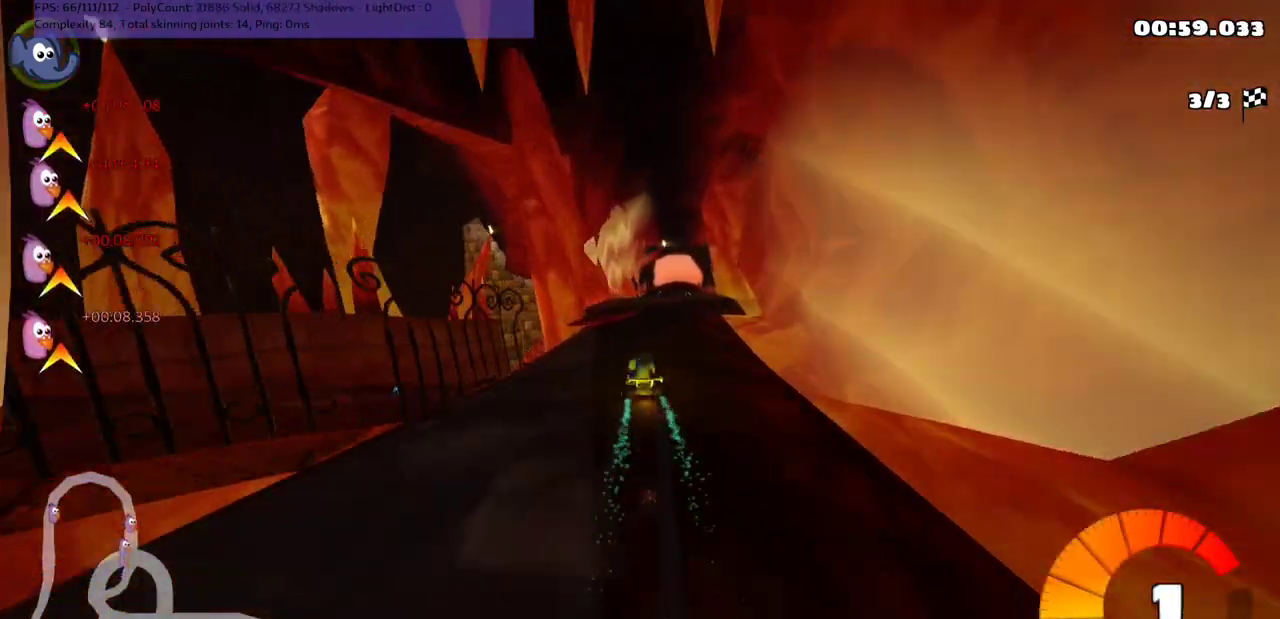
{"keys": ["up"], "events": [[200, "n", "down"], [233, "m", "up"], [367, "n", "up"], [400, "right", "up"]]}
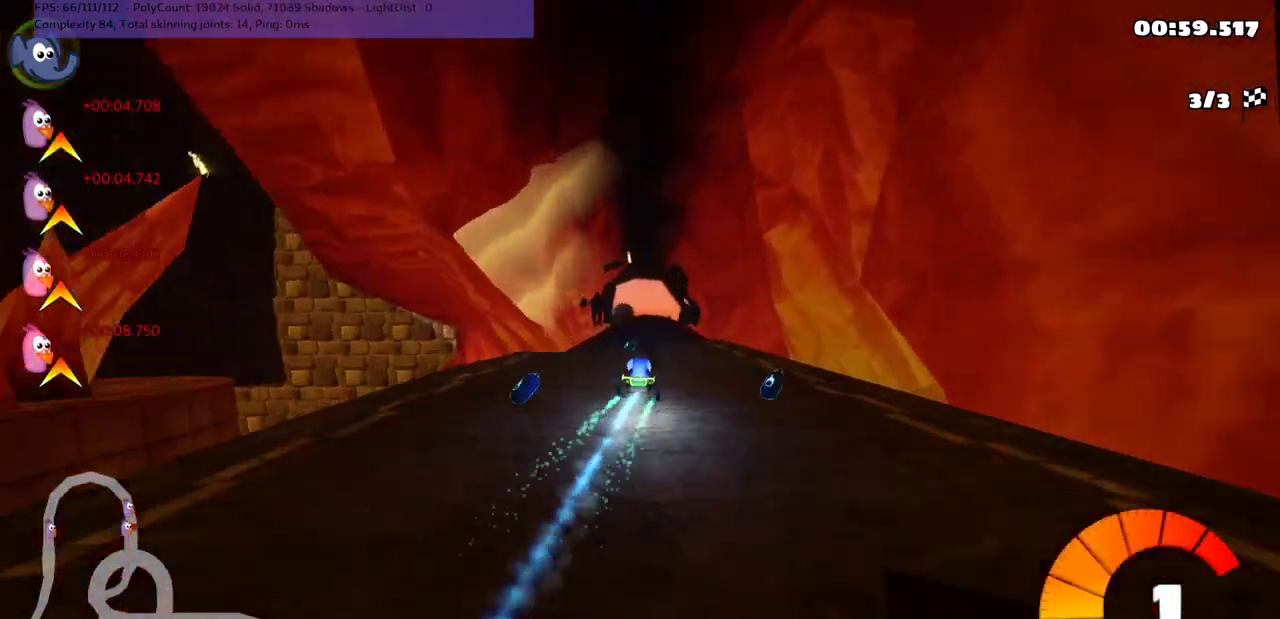
{"keys": ["up"], "events": [[233, "left", "down"], [367, "left", "up"]]}
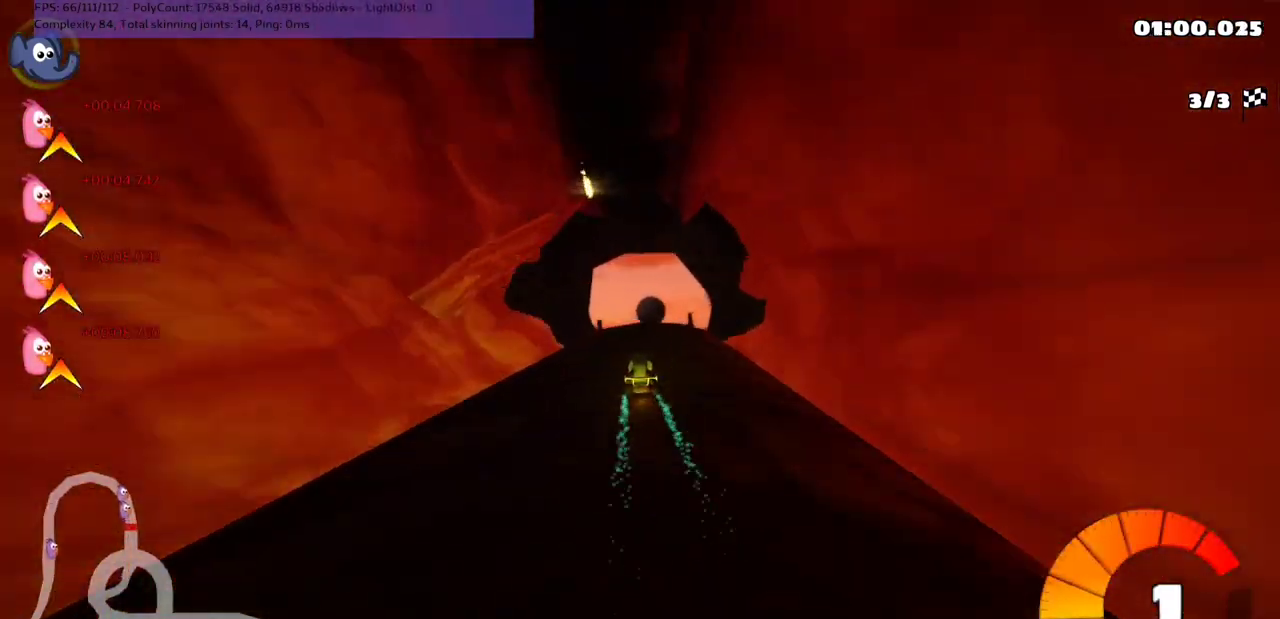
{"keys": ["up"], "events": [[267, "right", "down"], [333, "right", "up"]]}
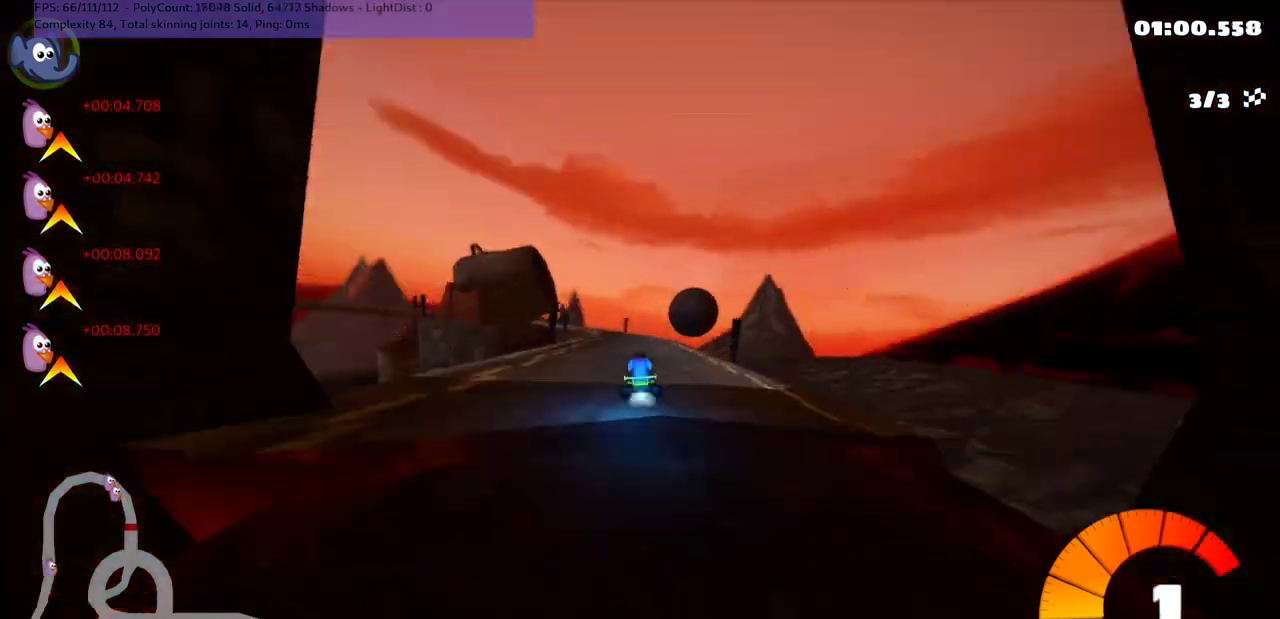
{"keys": ["m", "right", "up"], "events": [[33, "n", "down"], [133, "n", "up"], [133, "right", "down"], [300, "m", "down"], [300, "right", "up"], [333, "left", "down"], [400, "right", "down"], [433, "left", "up"]]}
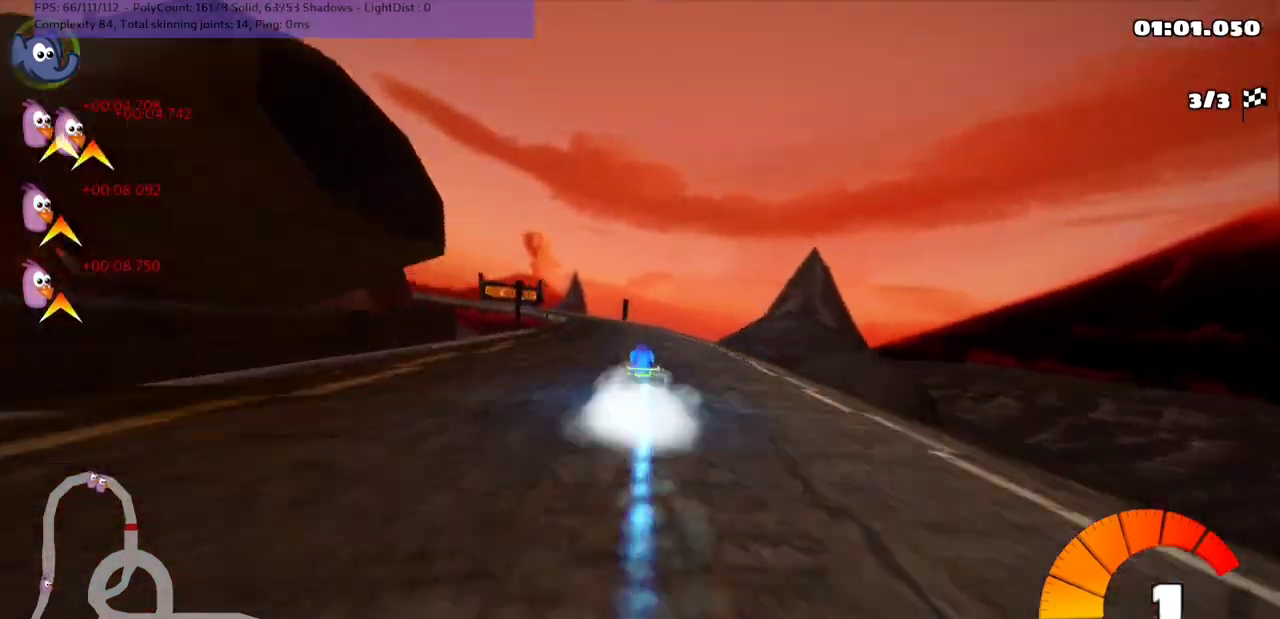
{"keys": ["left", "m", "right", "up"], "events": [[333, "left", "down"]]}